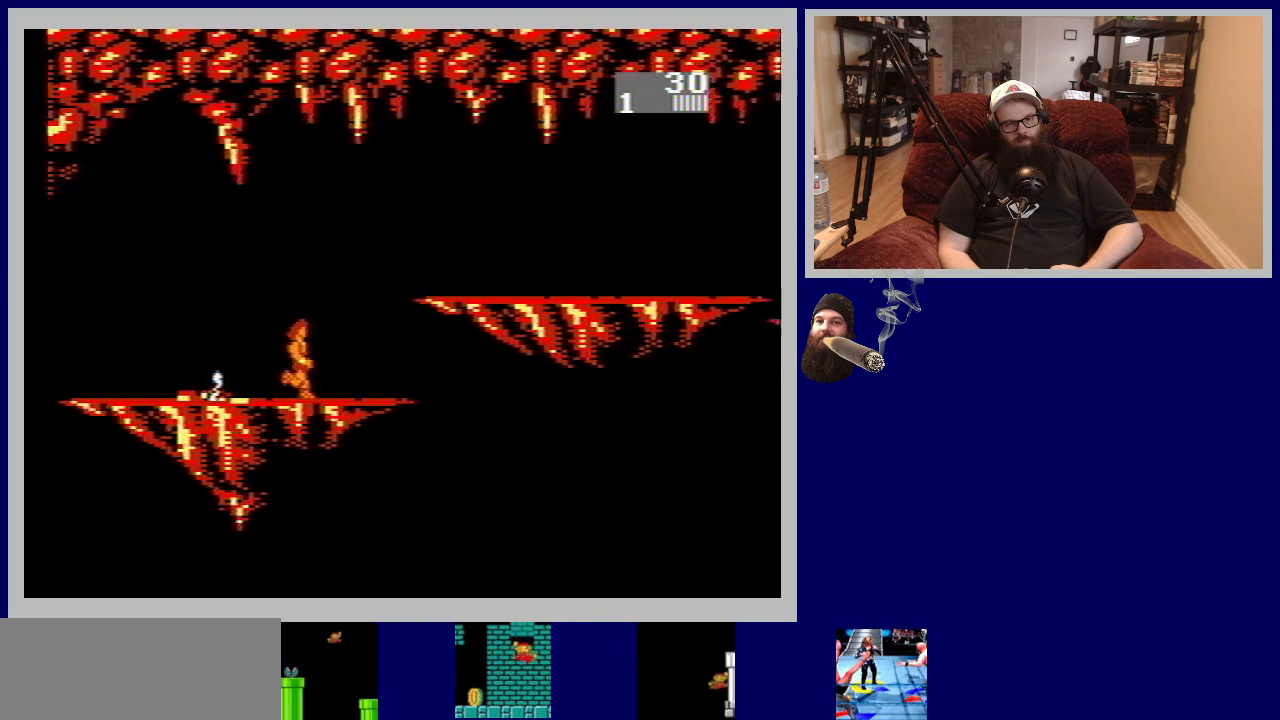
Gameplay with a controller (Nintendo layout); each line is a JSON object with the inputs held at the frame after it. "events" lists button and stick changes between this image and that frame as [ms after this image, input, new state], when the widget could be followed in between. Not read: L3 R3.
{"buttons": ["DPAD_UP", "DPAD_RIGHT"], "events": [[183, "DPAD_UP", "down"]]}
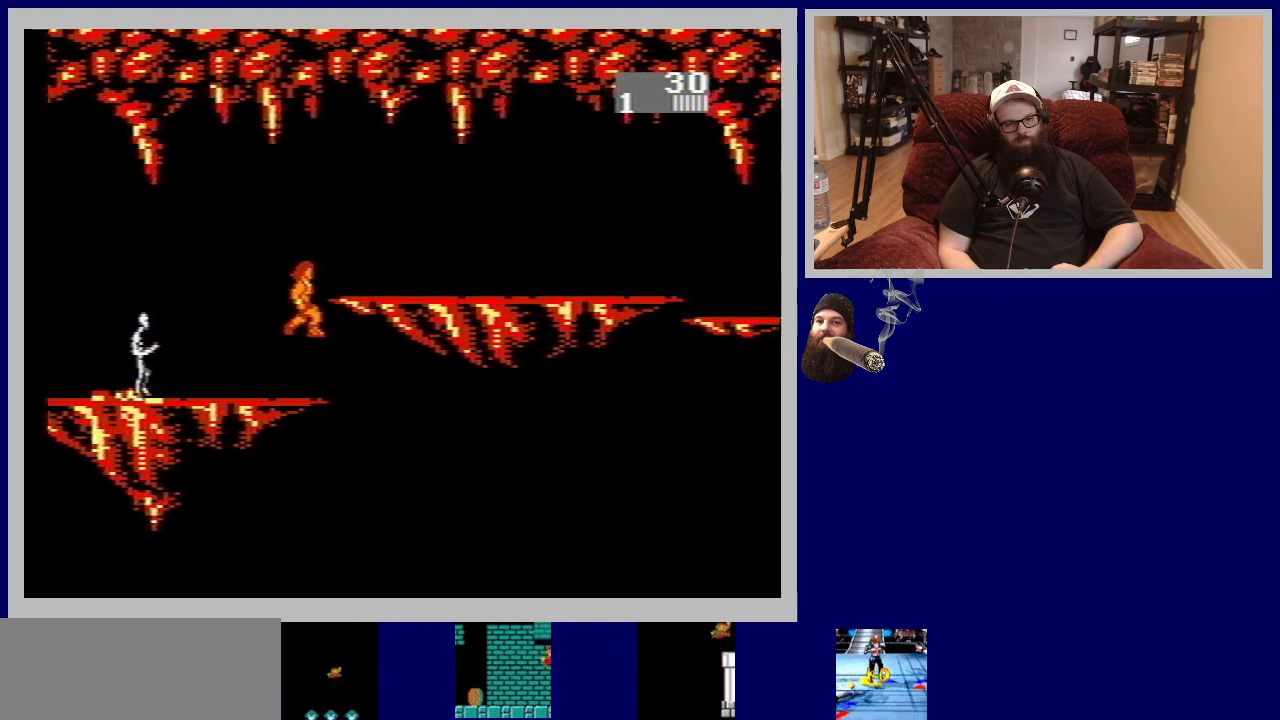
{"buttons": ["DPAD_RIGHT"], "events": [[500, "DPAD_UP", "up"]]}
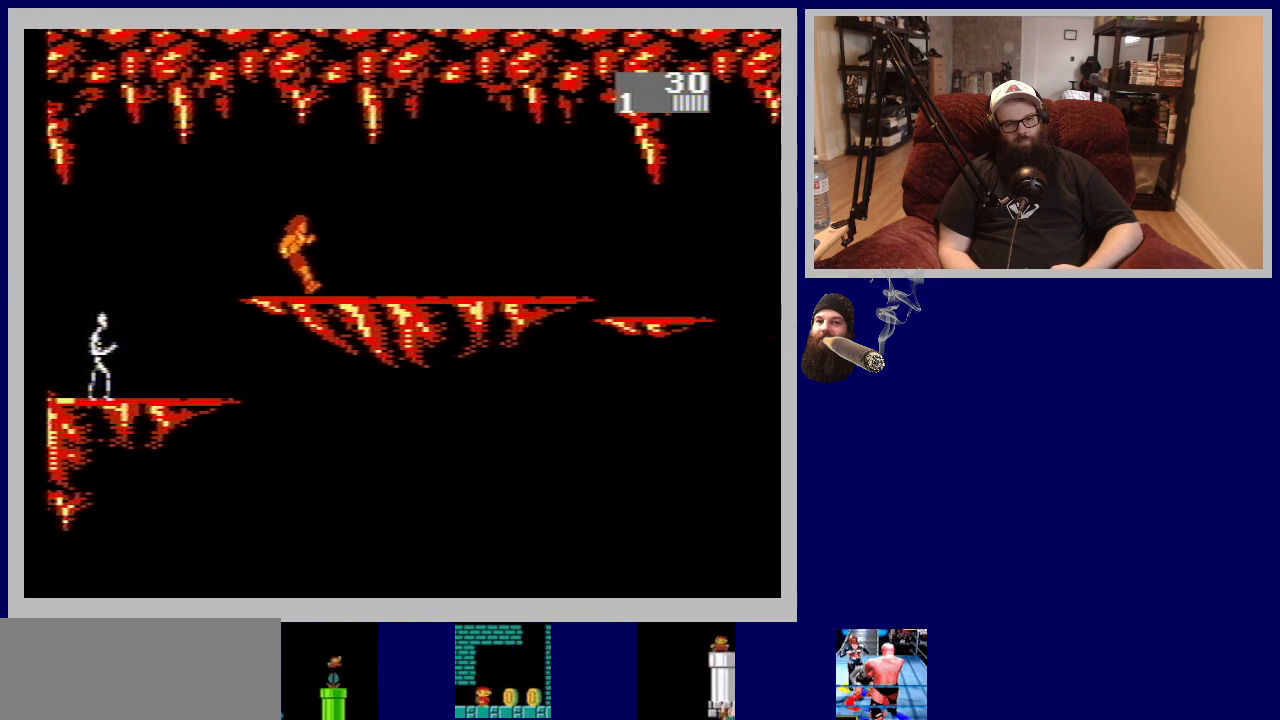
{"buttons": ["DPAD_RIGHT"], "events": []}
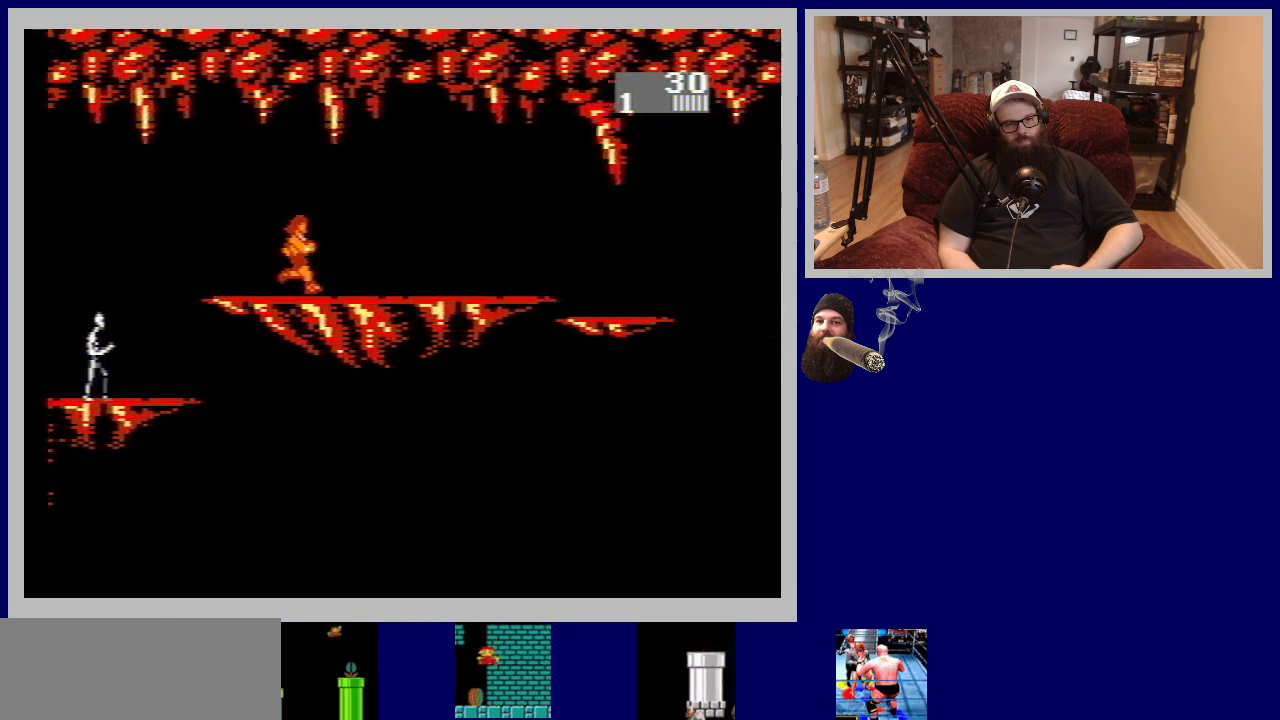
{"buttons": ["DPAD_RIGHT"], "events": []}
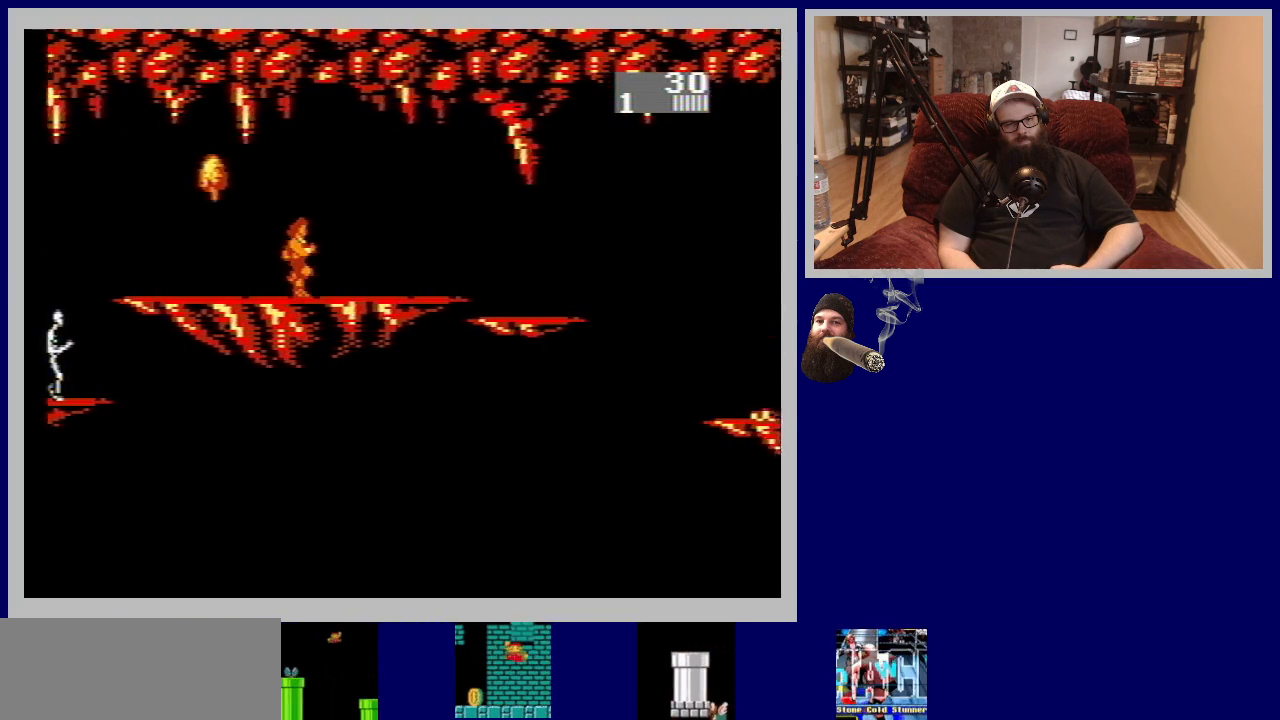
{"buttons": ["DPAD_UP", "DPAD_RIGHT"], "events": [[333, "DPAD_UP", "down"]]}
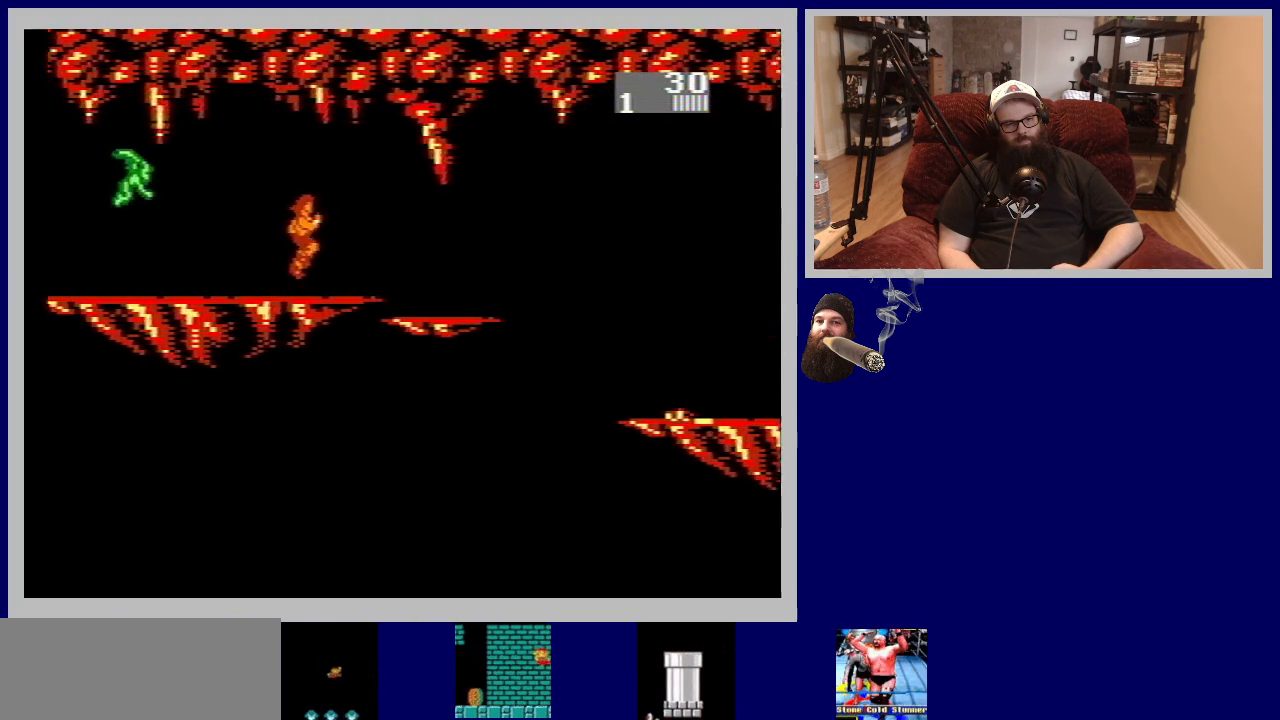
{"buttons": [], "events": [[133, "DPAD_UP", "up"], [500, "DPAD_RIGHT", "up"]]}
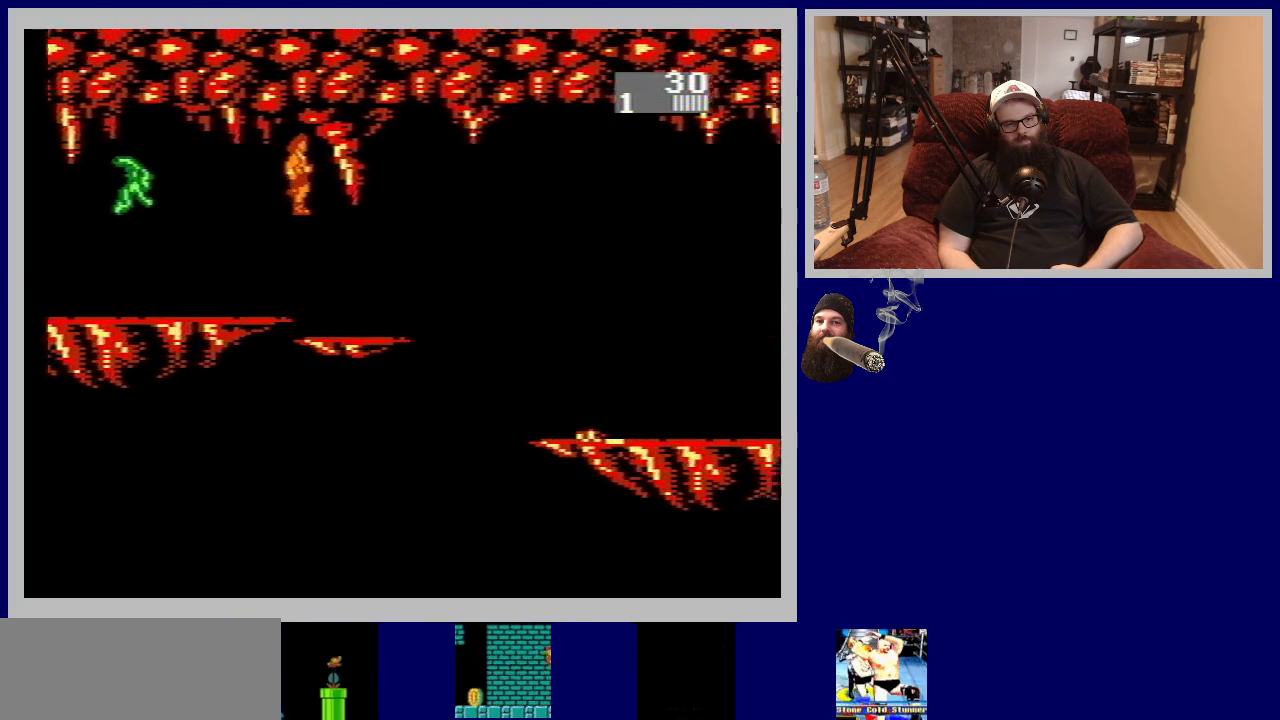
{"buttons": [], "events": [[133, "DPAD_RIGHT", "down"], [233, "DPAD_RIGHT", "up"]]}
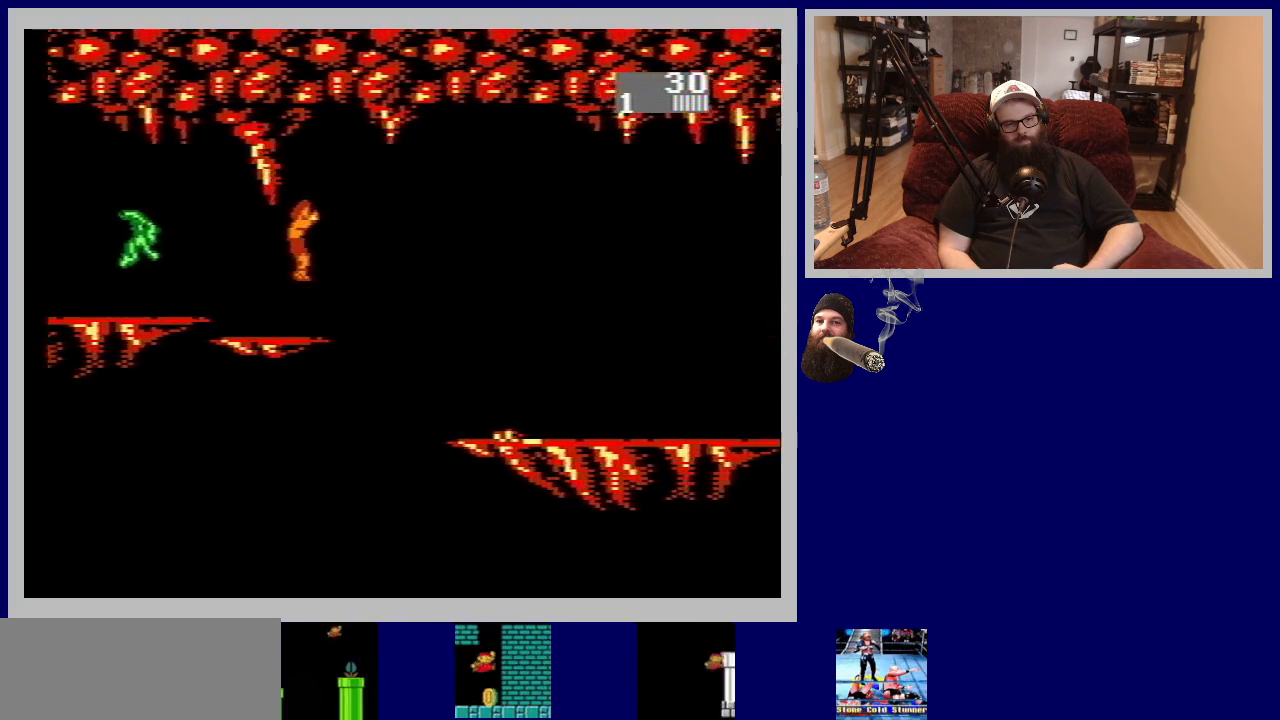
{"buttons": ["DPAD_UP", "DPAD_RIGHT"], "events": [[317, "DPAD_RIGHT", "down"], [317, "DPAD_UP", "down"]]}
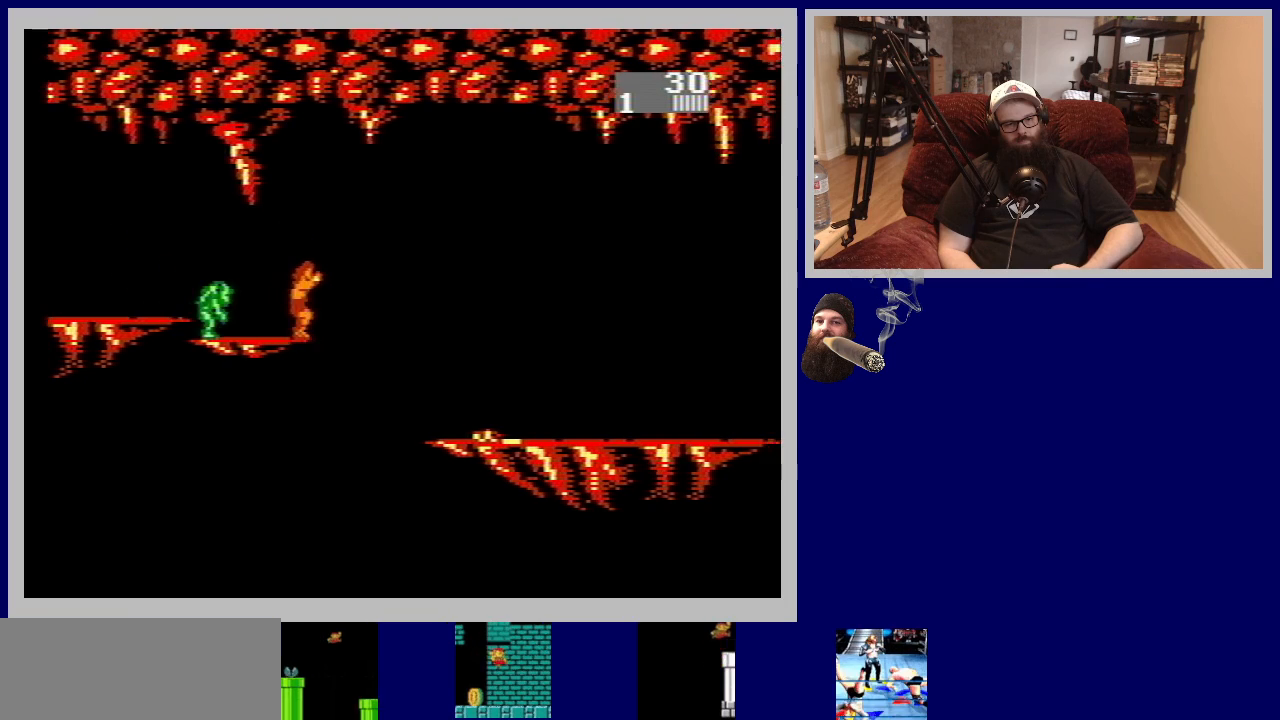
{"buttons": ["DPAD_UP", "DPAD_RIGHT"], "events": []}
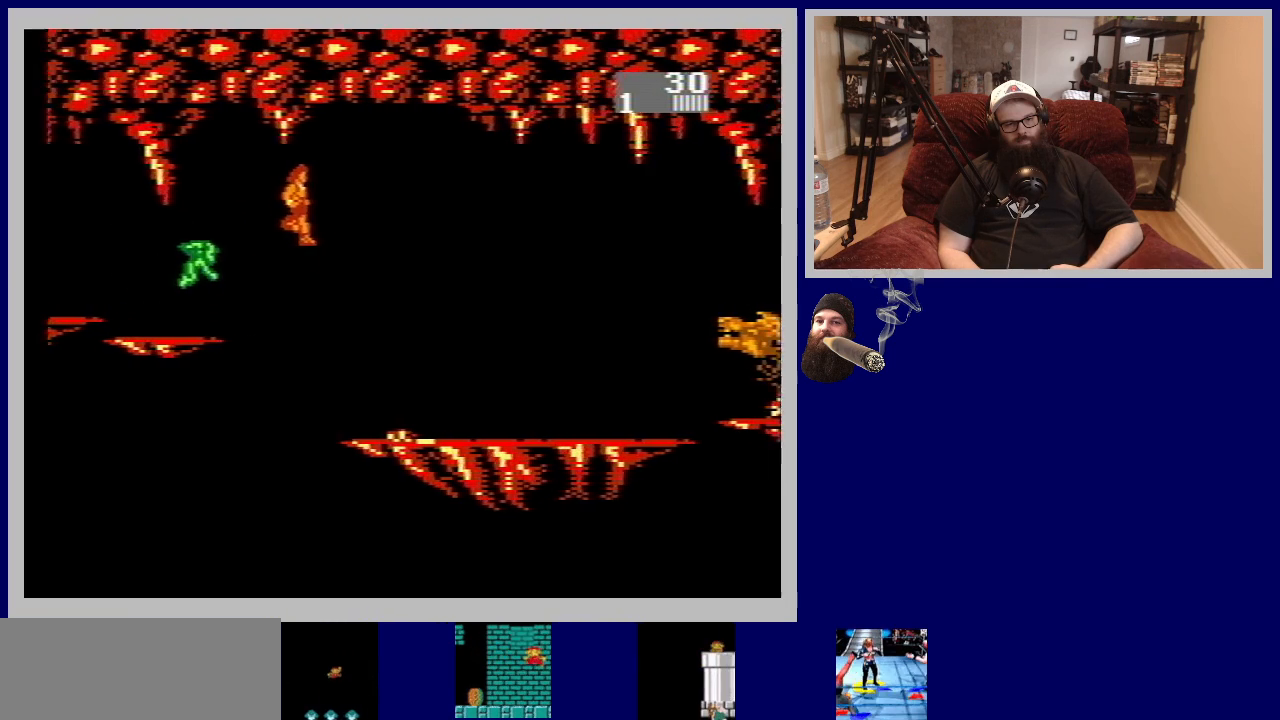
{"buttons": ["DPAD_UP", "DPAD_RIGHT"], "events": []}
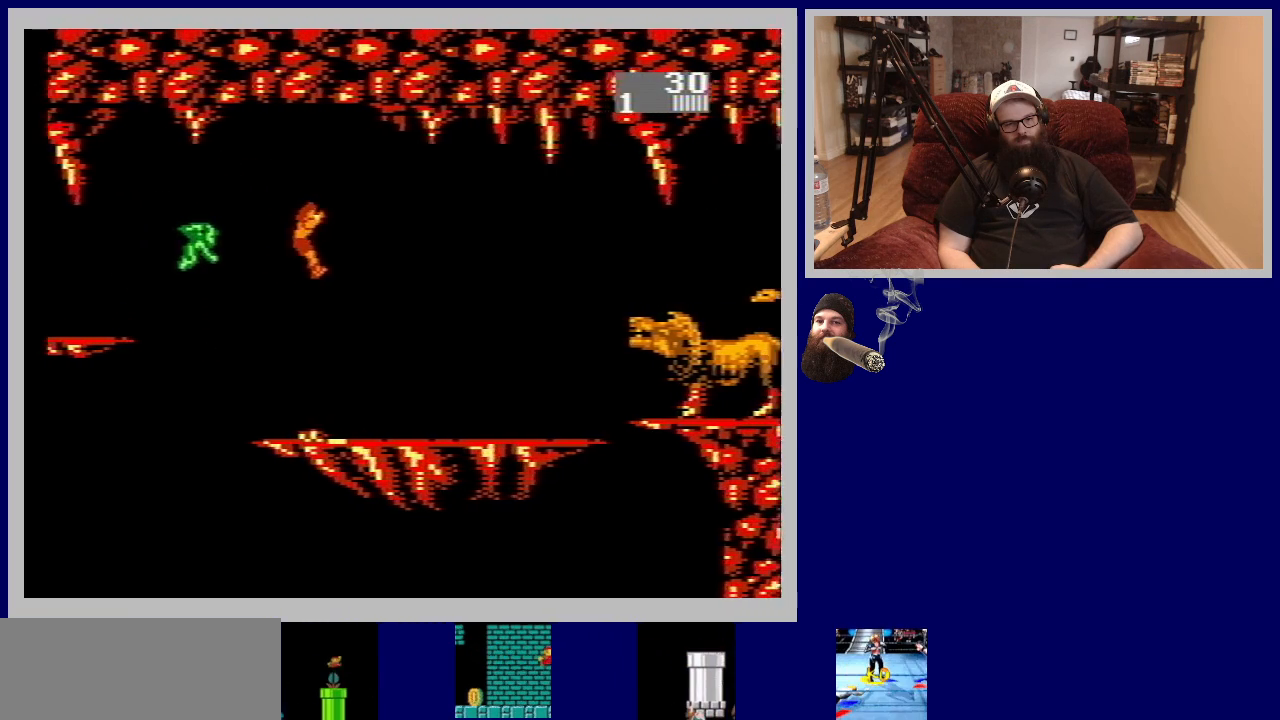
{"buttons": ["DPAD_UP", "DPAD_RIGHT"], "events": []}
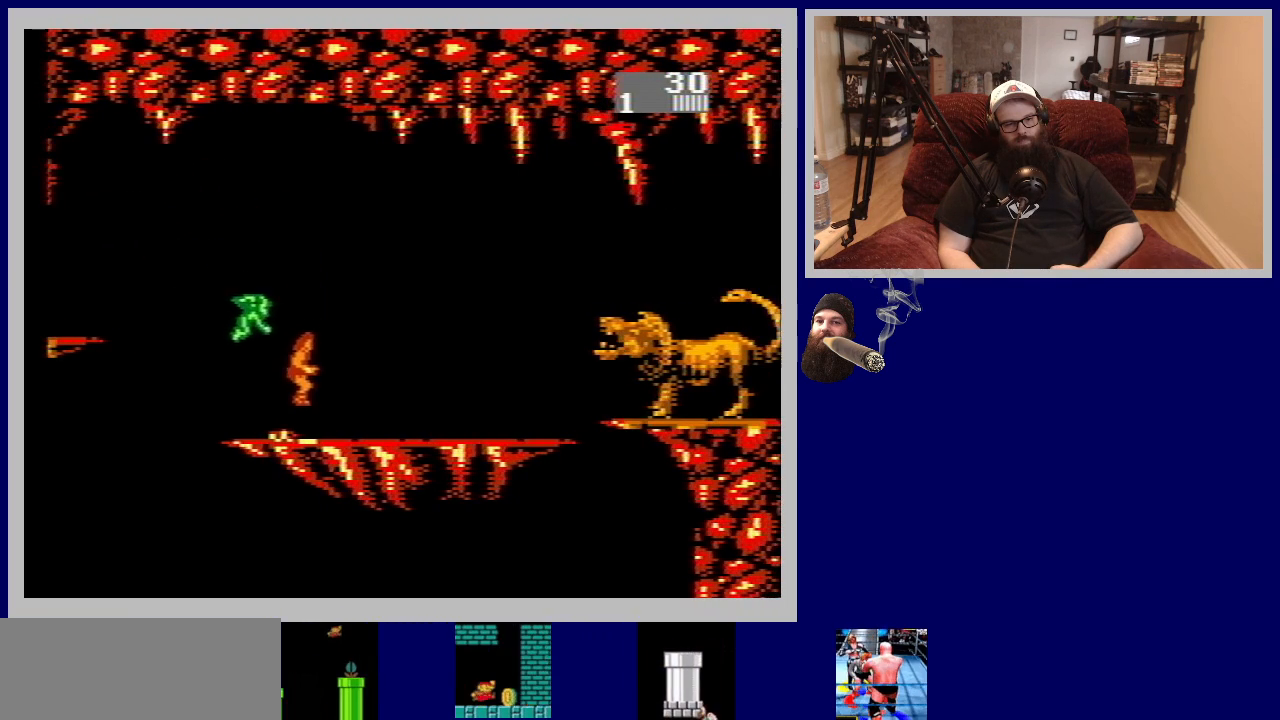
{"buttons": ["B", "DPAD_DOWN"], "events": [[167, "DPAD_UP", "up"], [200, "DPAD_RIGHT", "up"], [233, "B", "down"], [333, "B", "up"], [417, "DPAD_DOWN", "down"], [433, "B", "down"]]}
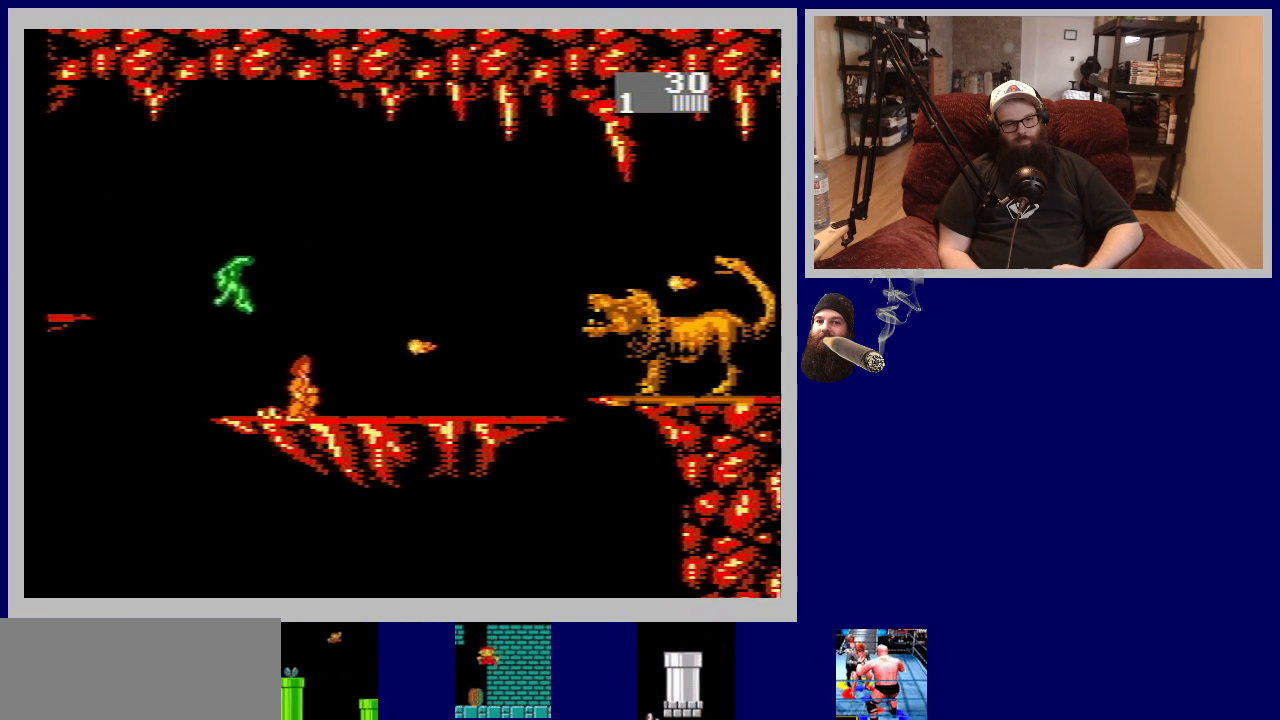
{"buttons": ["DPAD_DOWN"], "events": [[33, "B", "up"], [133, "B", "down"], [217, "B", "up"], [317, "B", "down"], [333, "A", "down"], [450, "B", "up"], [467, "A", "up"]]}
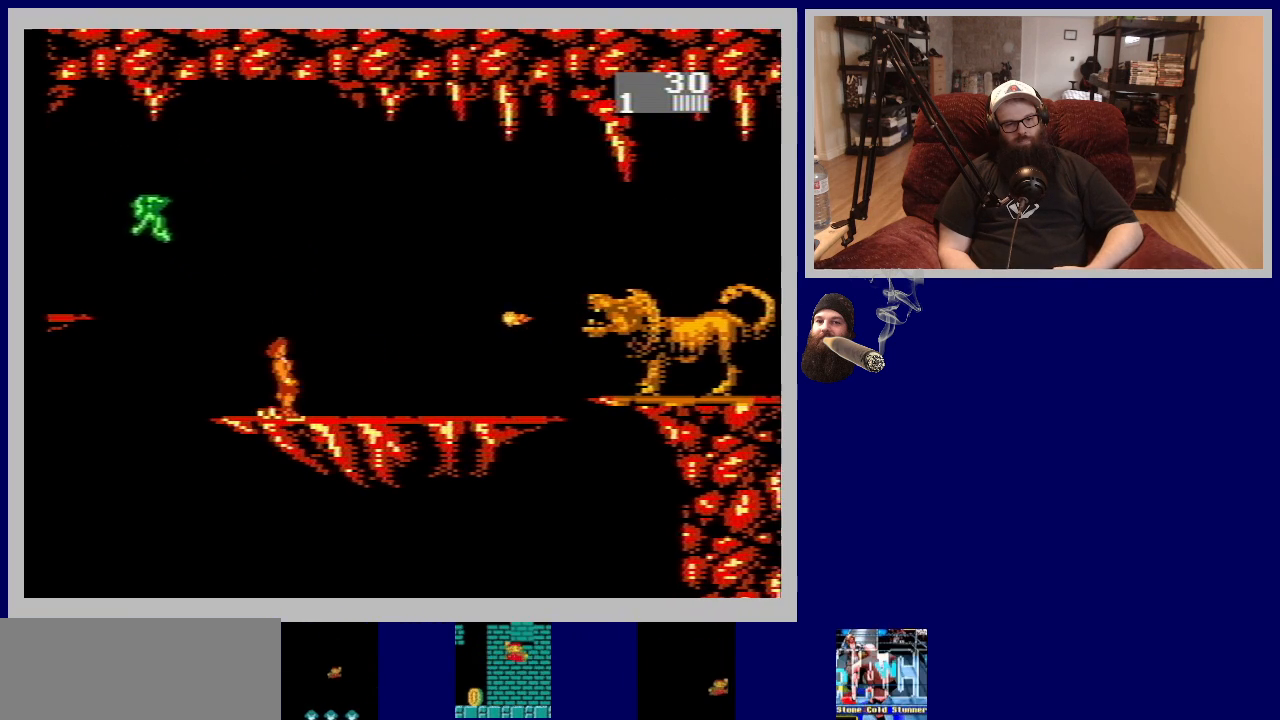
{"buttons": ["DPAD_LEFT"], "events": [[33, "A", "down"], [50, "B", "down"], [117, "B", "up"], [133, "A", "up"], [217, "B", "down"], [233, "A", "down"], [300, "A", "up"], [300, "B", "up"], [333, "DPAD_LEFT", "down"], [350, "DPAD_DOWN", "up"]]}
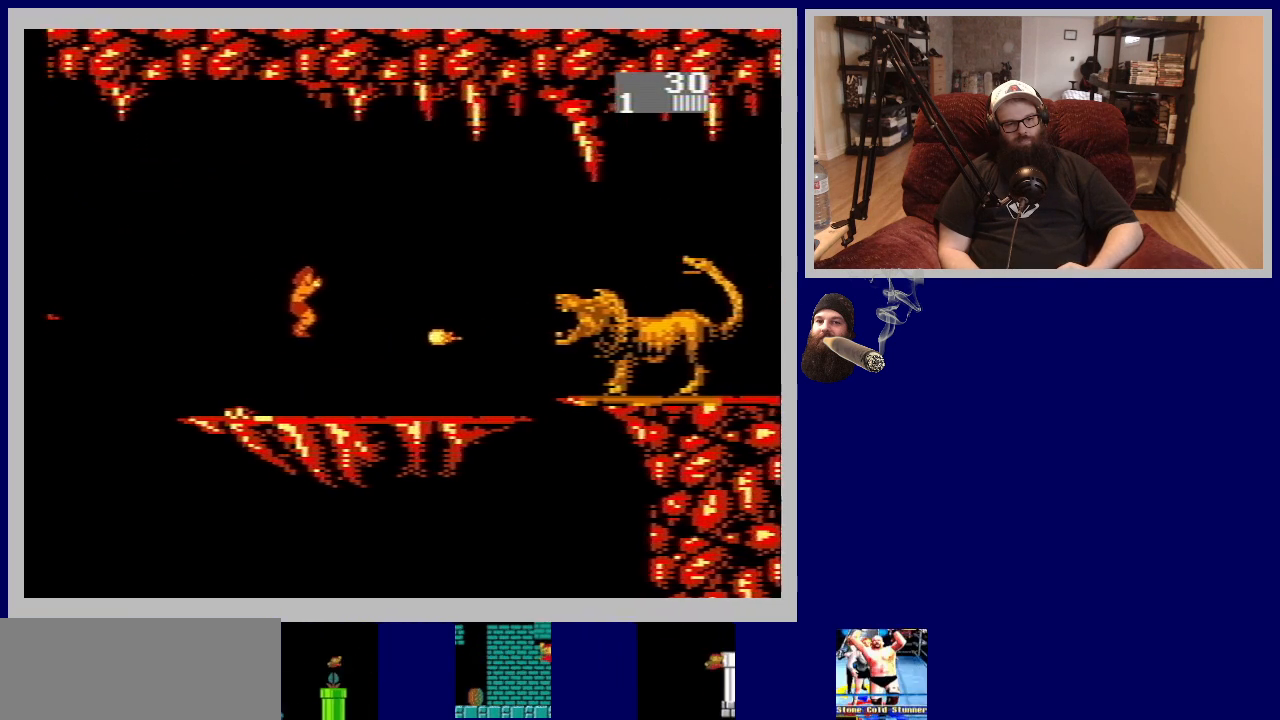
{"buttons": [], "events": [[117, "DPAD_LEFT", "up"]]}
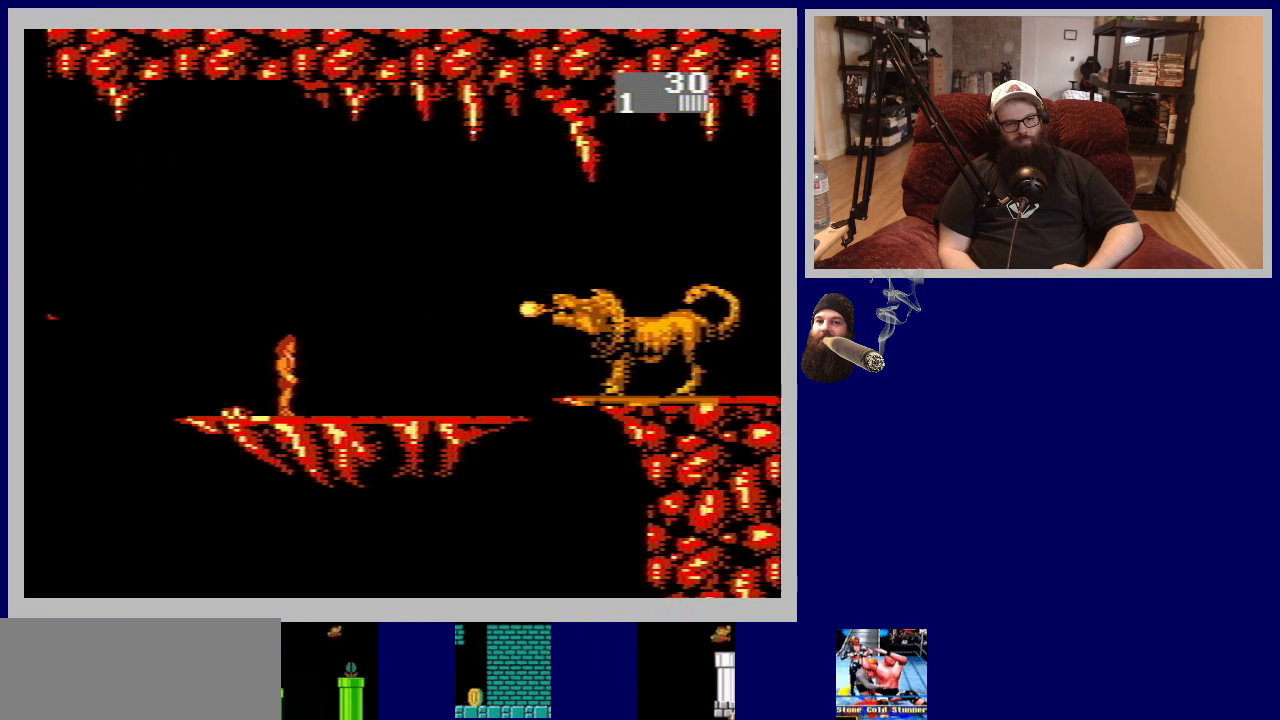
{"buttons": ["DPAD_LEFT"], "events": [[83, "DPAD_DOWN", "down"], [150, "DPAD_LEFT", "down"], [200, "DPAD_DOWN", "up"]]}
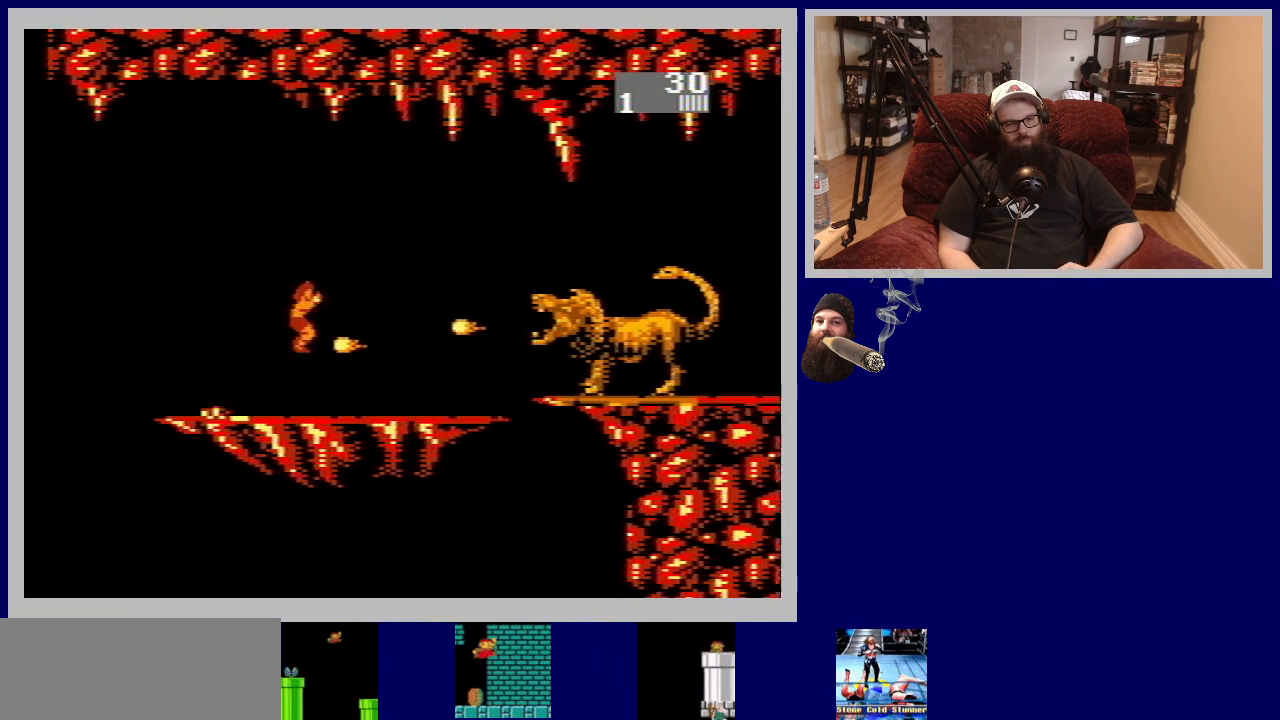
{"buttons": ["DPAD_UP", "DPAD_RIGHT"], "events": [[200, "DPAD_LEFT", "up"], [483, "DPAD_UP", "down"], [500, "DPAD_RIGHT", "down"]]}
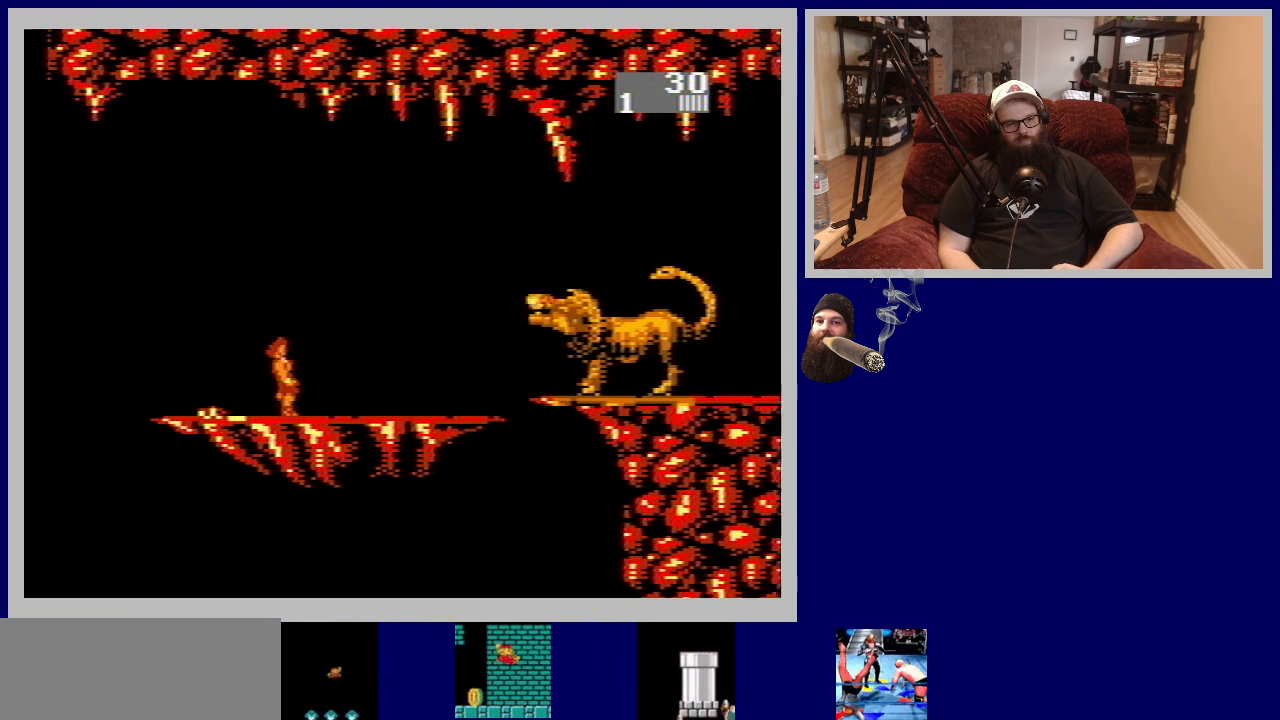
{"buttons": ["DPAD_UP", "DPAD_RIGHT"], "events": []}
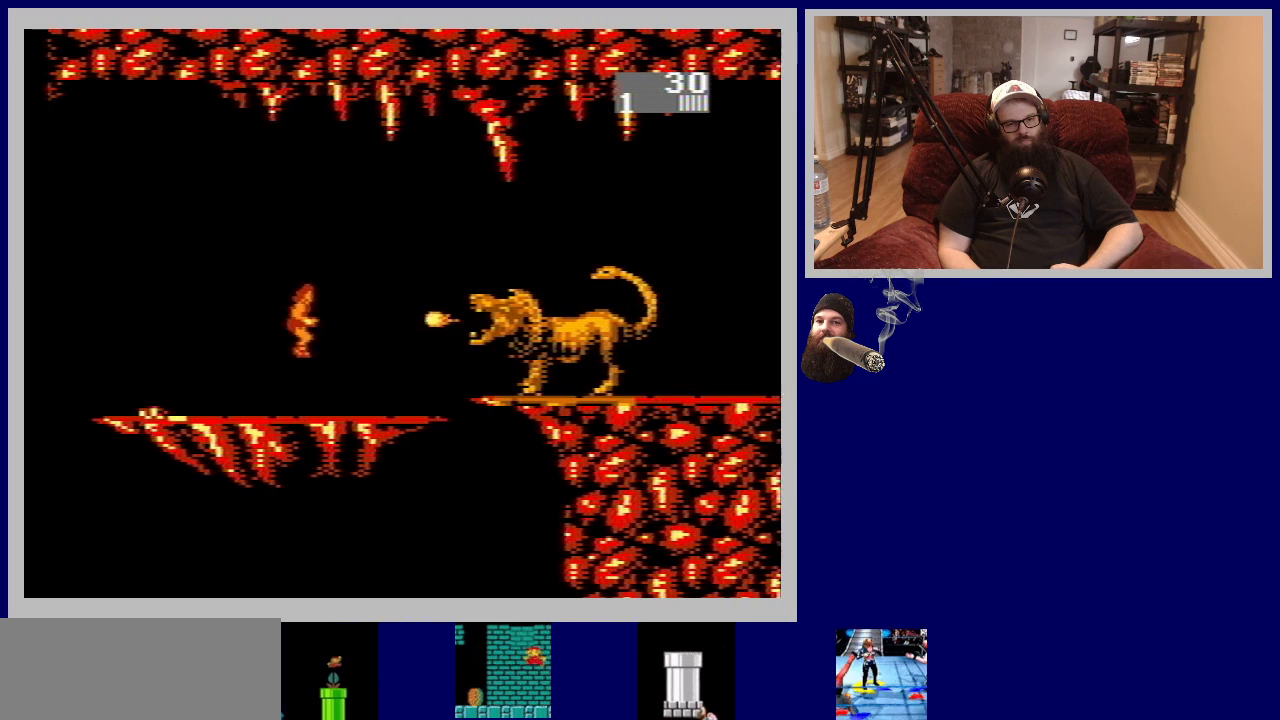
{"buttons": ["DPAD_RIGHT"], "events": [[217, "DPAD_UP", "up"]]}
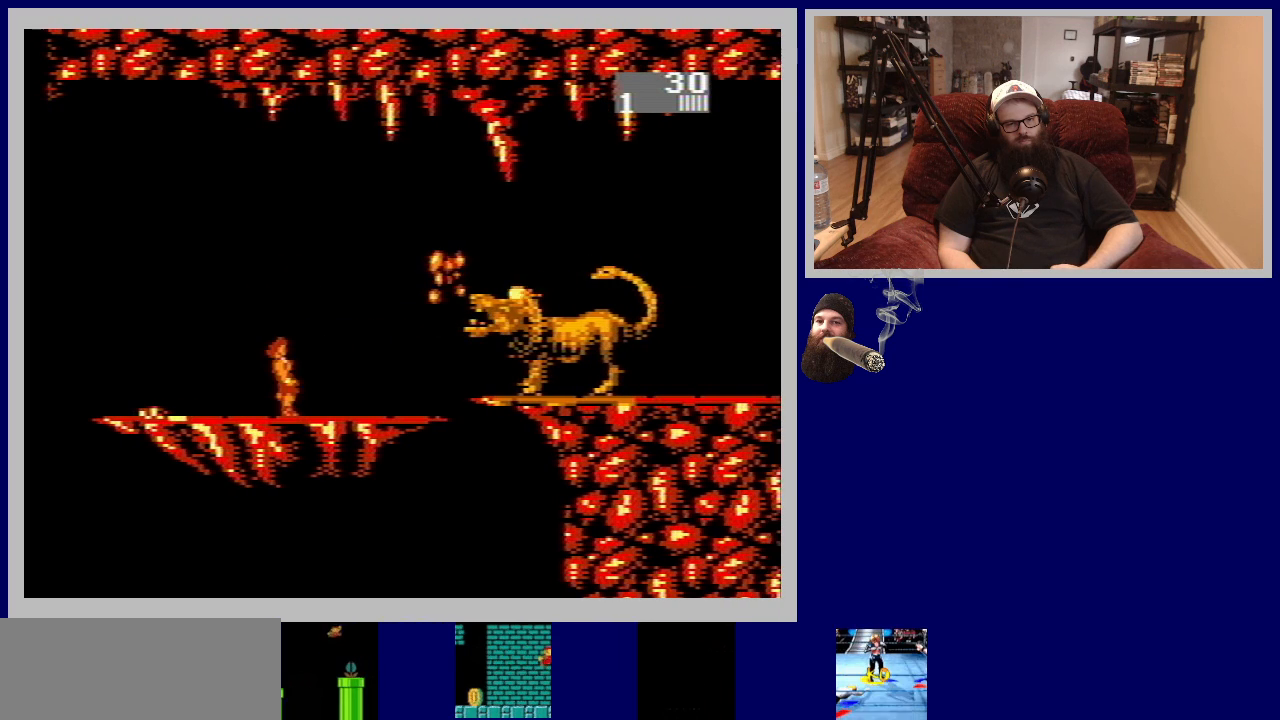
{"buttons": ["DPAD_DOWN"], "events": [[83, "DPAD_DOWN", "down"], [367, "DPAD_RIGHT", "up"]]}
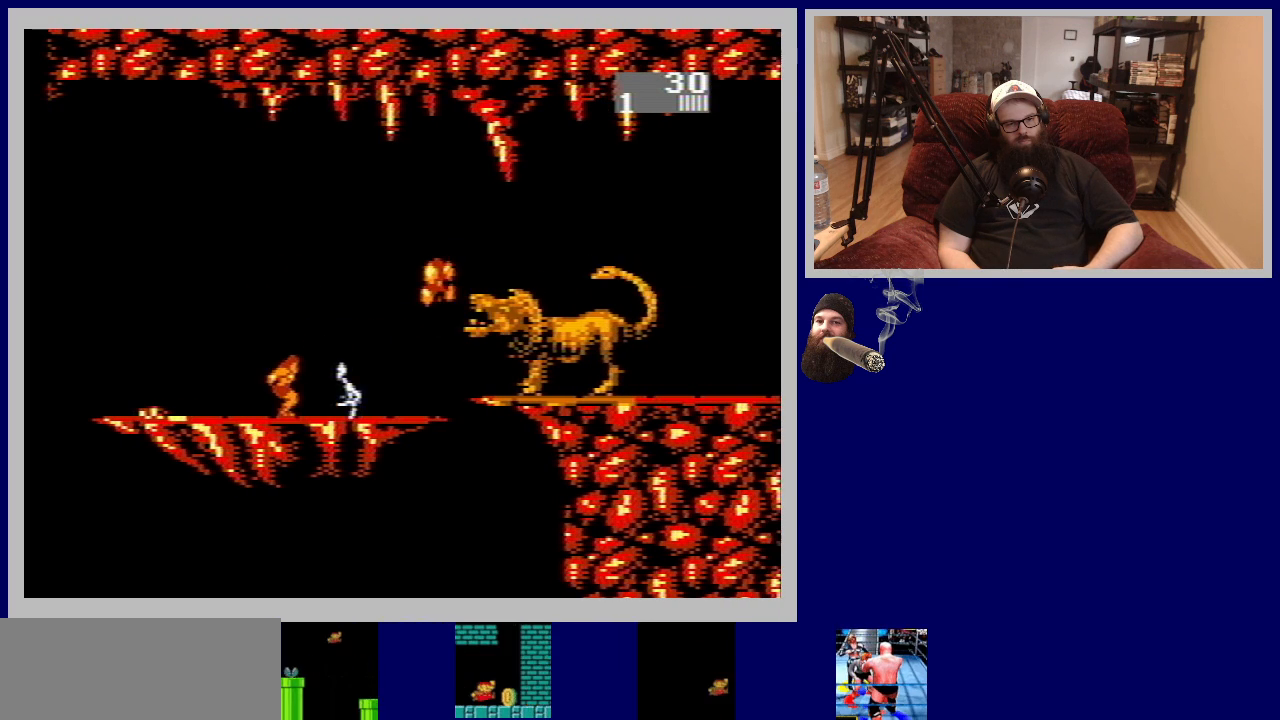
{"buttons": ["B", "DPAD_DOWN"], "events": [[400, "B", "down"]]}
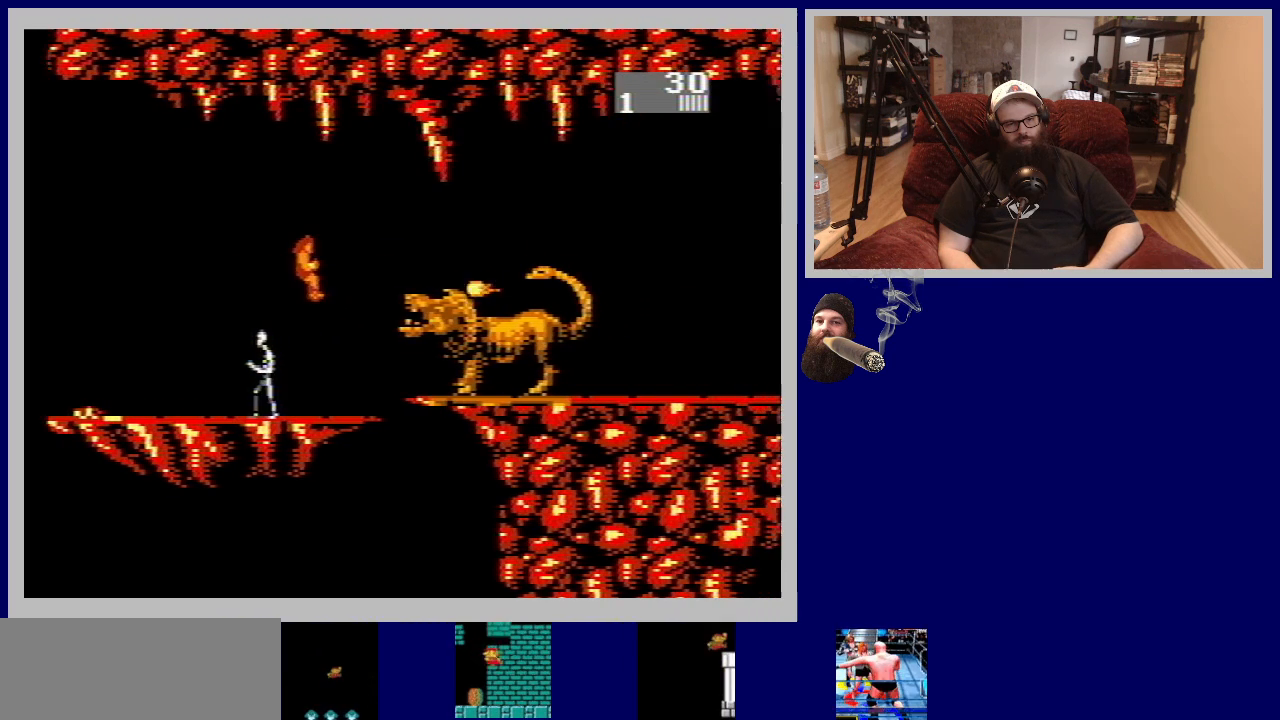
{"buttons": ["B", "DPAD_RIGHT"], "events": [[17, "B", "up"], [33, "DPAD_RIGHT", "down"], [100, "B", "down"], [200, "B", "up"], [250, "DPAD_DOWN", "up"], [300, "B", "down"], [400, "B", "up"], [500, "B", "down"]]}
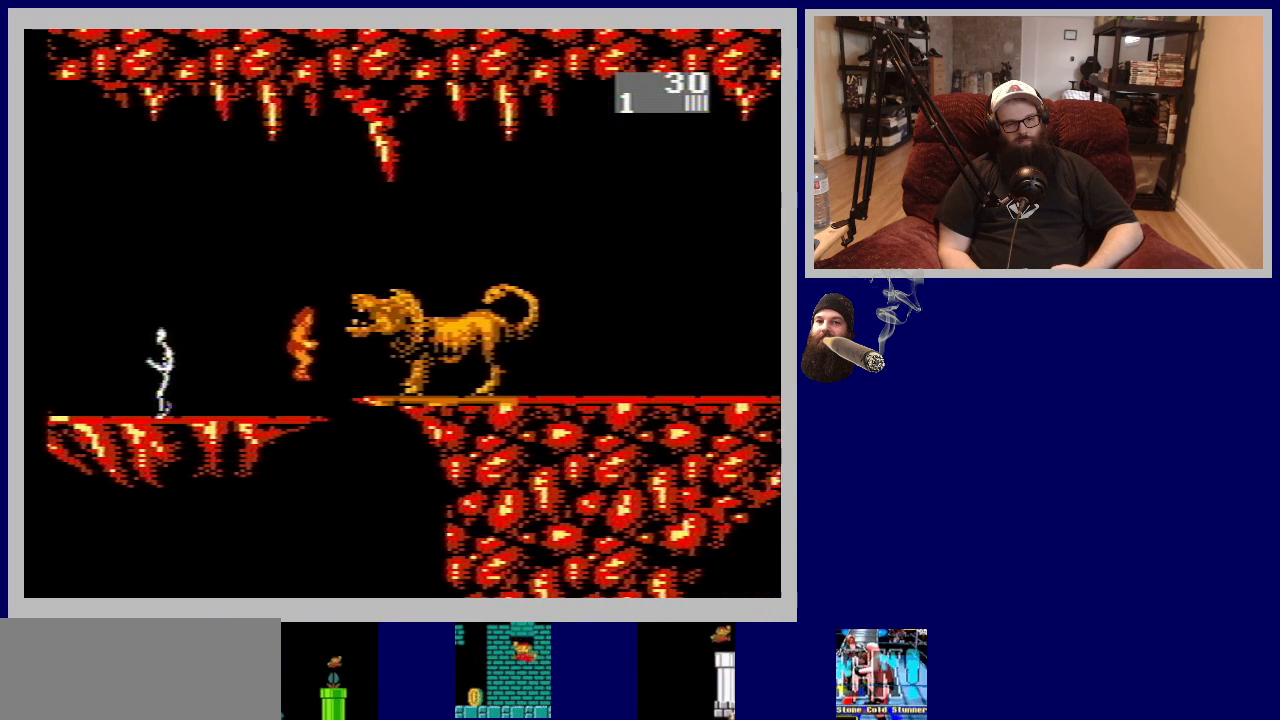
{"buttons": ["DPAD_UP", "DPAD_RIGHT"], "events": [[83, "B", "up"], [167, "B", "down"], [300, "B", "up"], [333, "DPAD_UP", "down"], [383, "B", "down"], [400, "A", "down"], [483, "A", "up"], [483, "B", "up"]]}
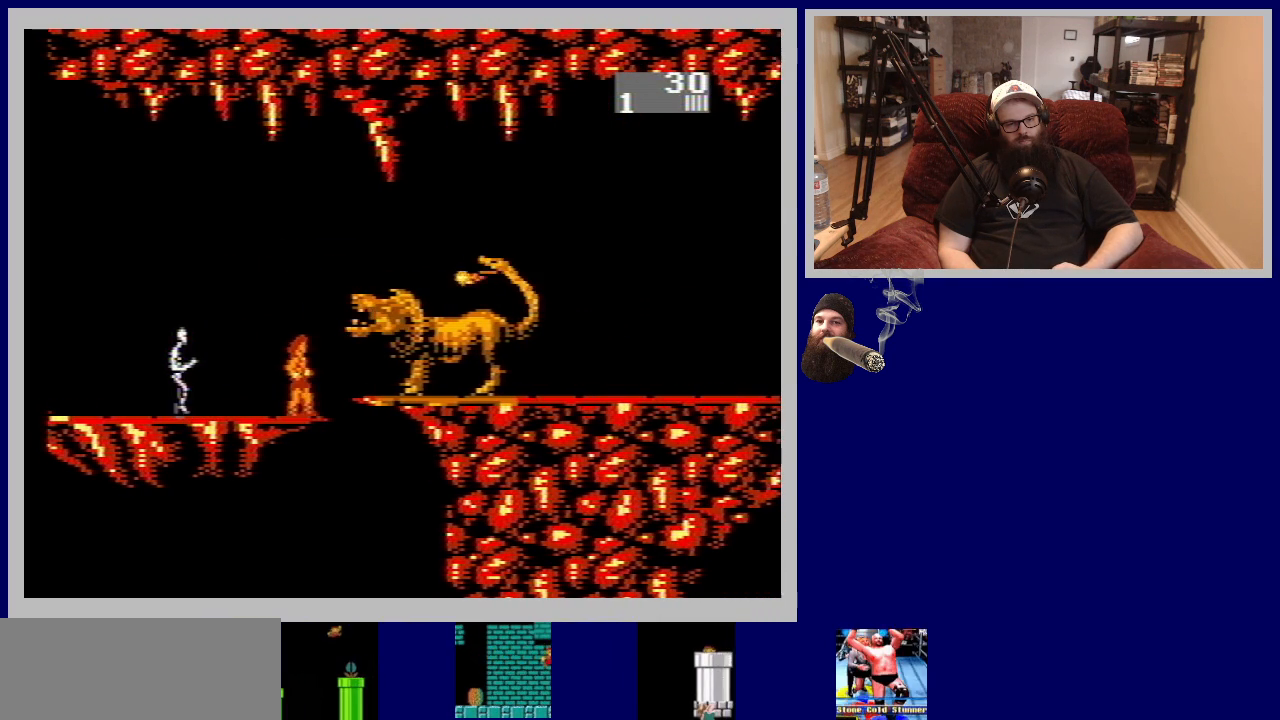
{"buttons": ["DPAD_RIGHT"], "events": [[33, "DPAD_UP", "up"], [67, "A", "down"], [67, "B", "down"], [133, "A", "up"], [133, "B", "up"], [233, "A", "down"], [233, "B", "down"], [317, "A", "up"], [317, "B", "up"]]}
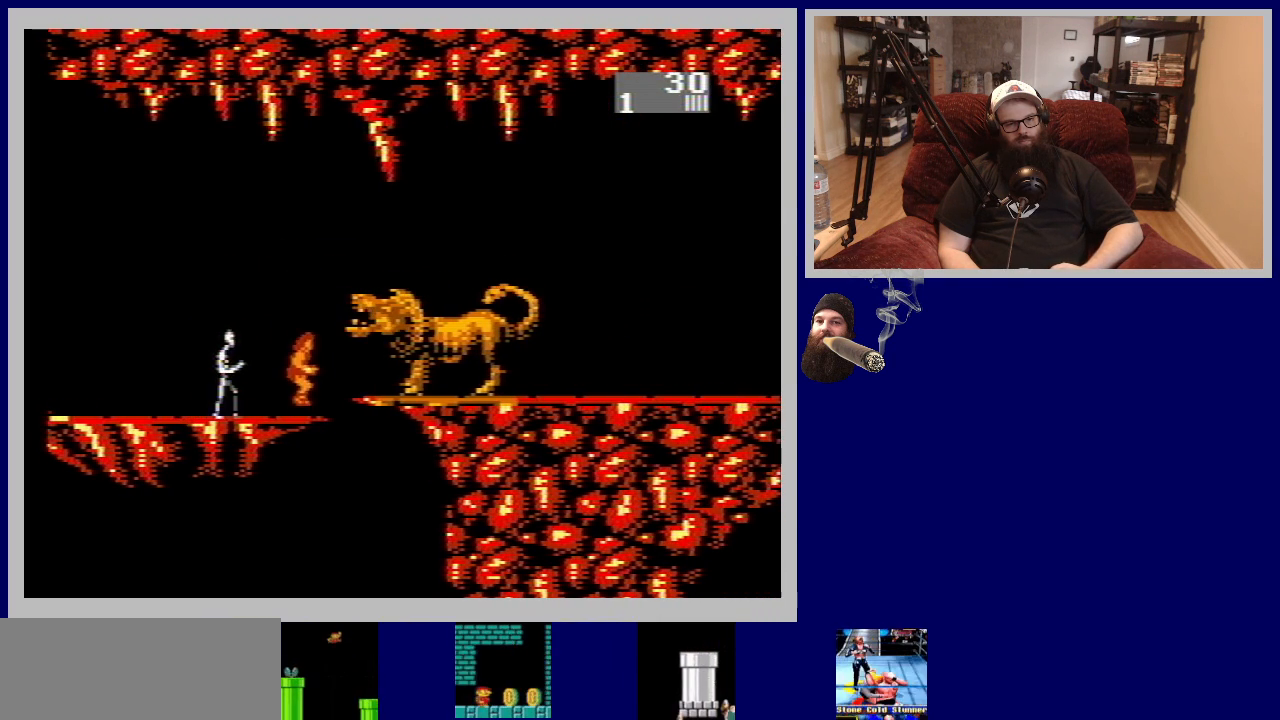
{"buttons": ["A", "B", "DPAD_UP", "DPAD_RIGHT"], "events": [[267, "B", "down"], [400, "DPAD_UP", "down"], [417, "B", "up"], [483, "B", "down"], [500, "A", "down"]]}
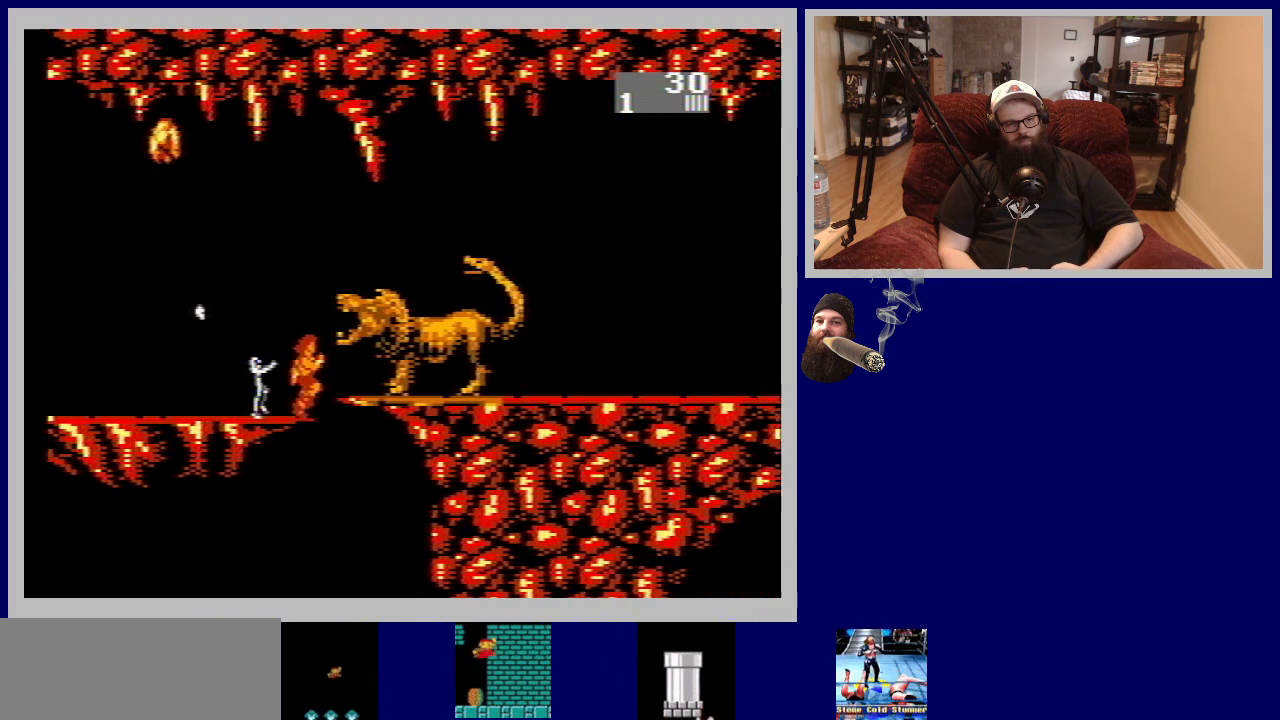
{"buttons": [], "events": [[117, "A", "up"], [117, "B", "up"], [367, "B", "down"], [400, "A", "down"], [433, "A", "up"], [450, "B", "up"], [450, "DPAD_UP", "up"], [500, "DPAD_RIGHT", "up"]]}
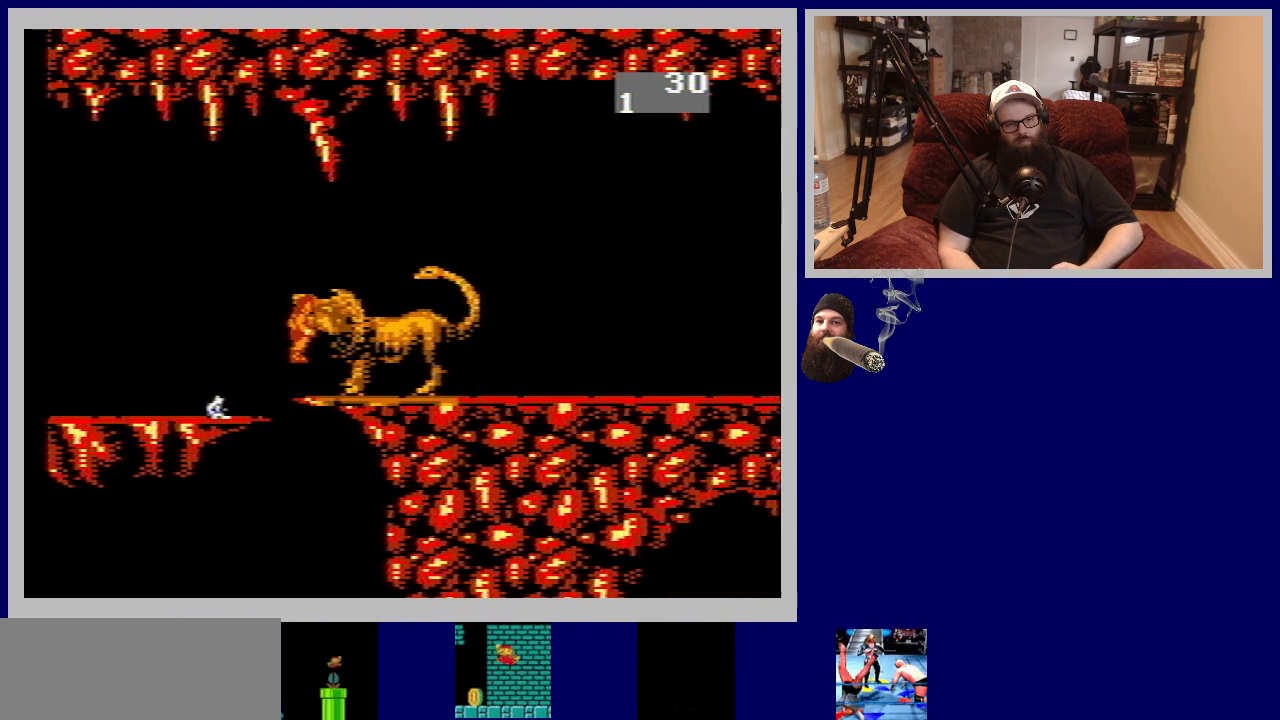
{"buttons": [], "events": [[33, "B", "down"], [117, "B", "up"], [217, "B", "down"], [300, "B", "up"], [400, "B", "down"], [483, "B", "up"]]}
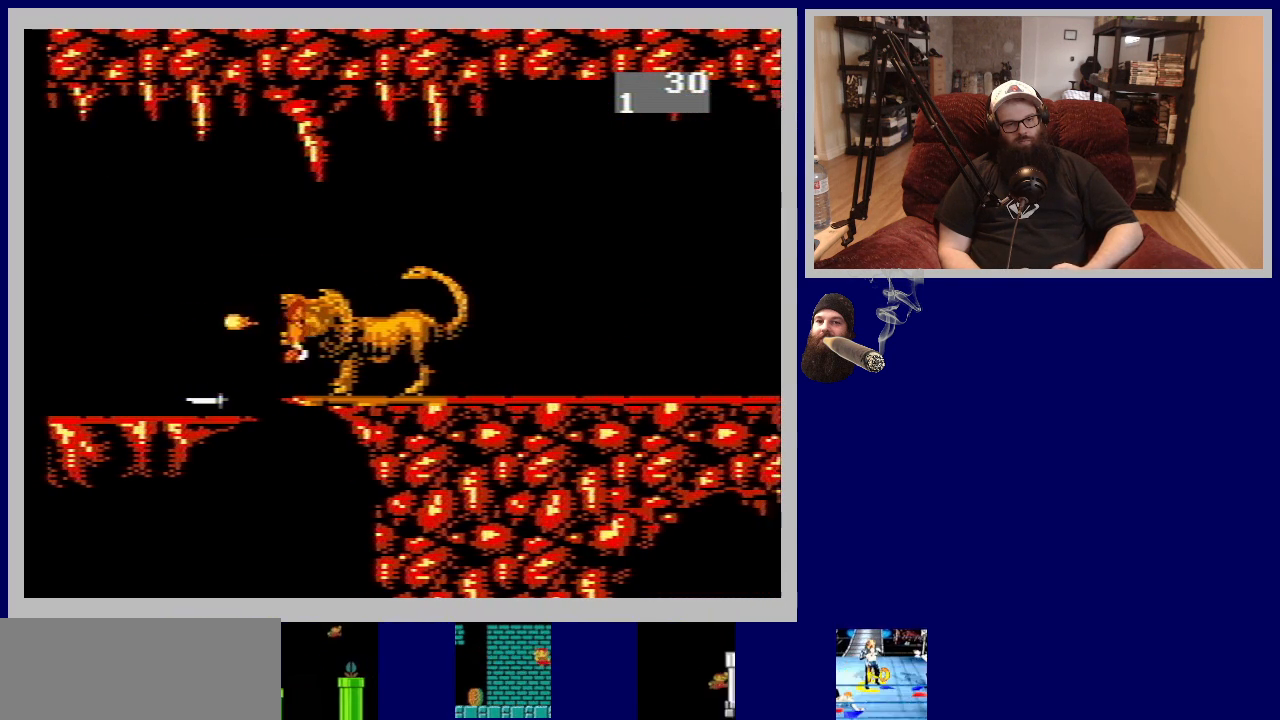
{"buttons": ["B"], "events": [[83, "B", "down"], [167, "B", "up"], [267, "B", "down"], [367, "B", "up"], [467, "B", "down"]]}
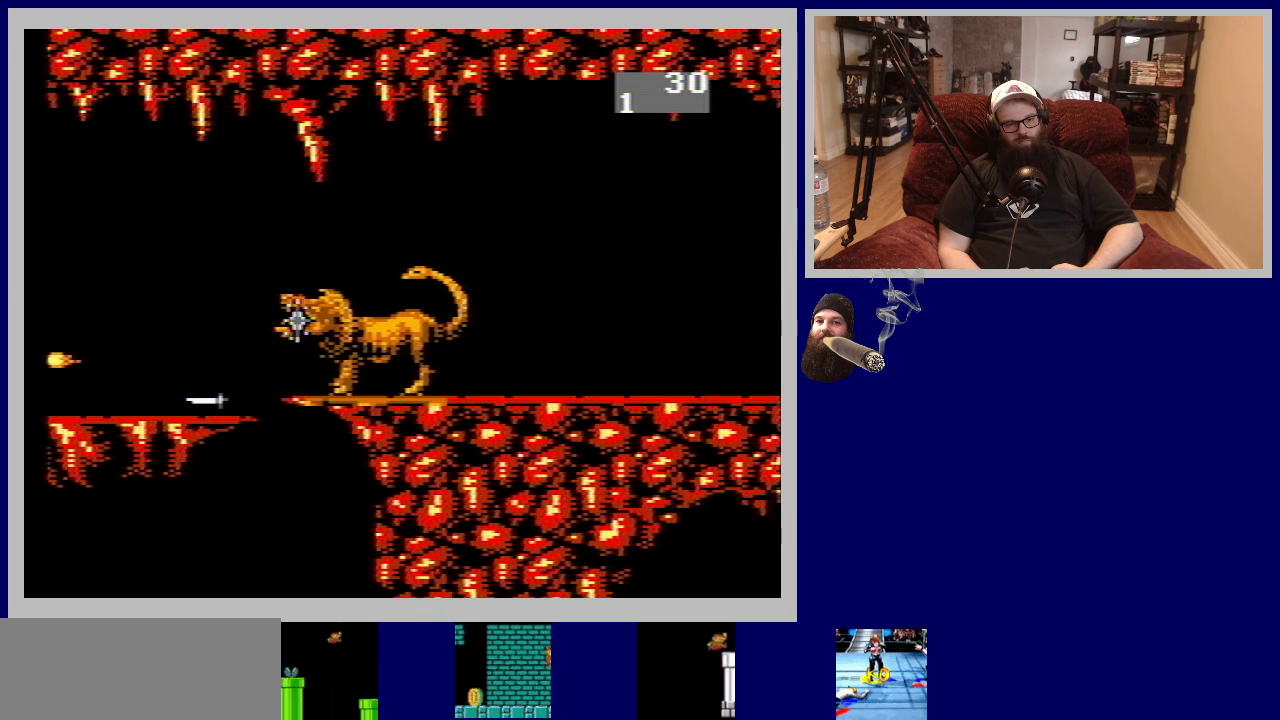
{"buttons": [], "events": [[33, "B", "up"], [167, "B", "down"], [250, "B", "up"], [350, "B", "down"], [450, "B", "up"]]}
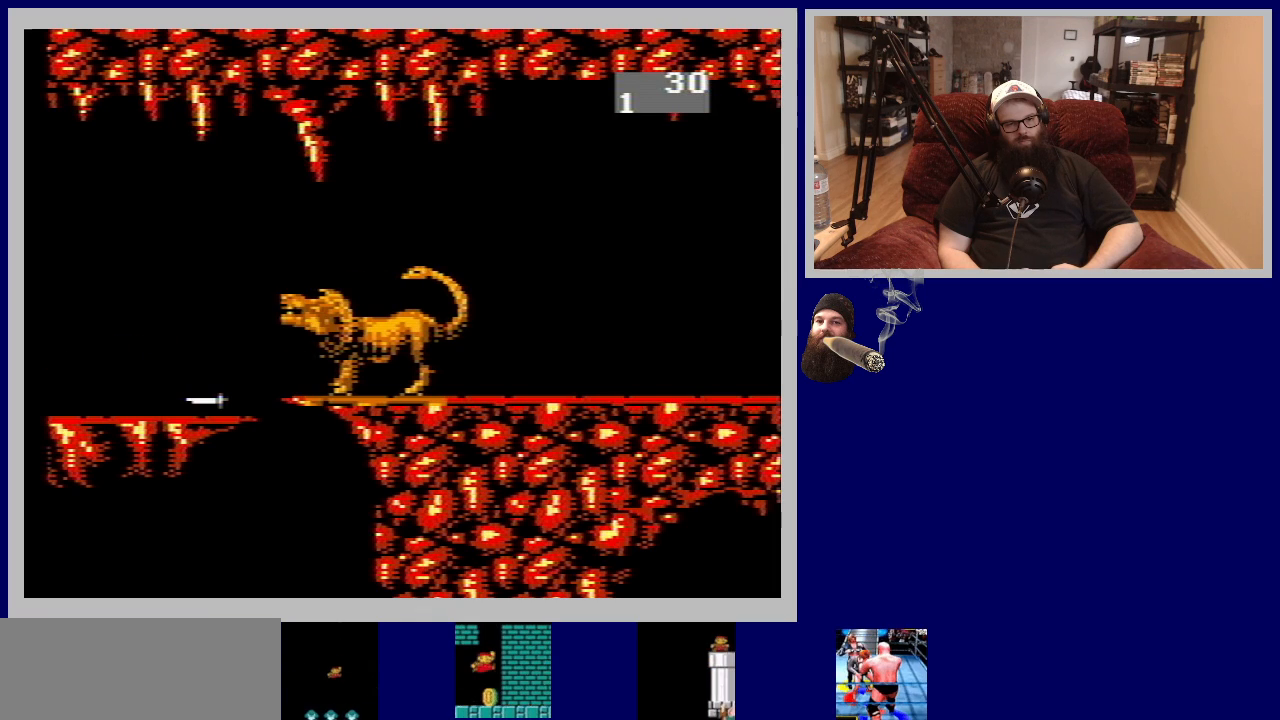
{"buttons": [], "events": [[83, "B", "down"], [167, "B", "up"]]}
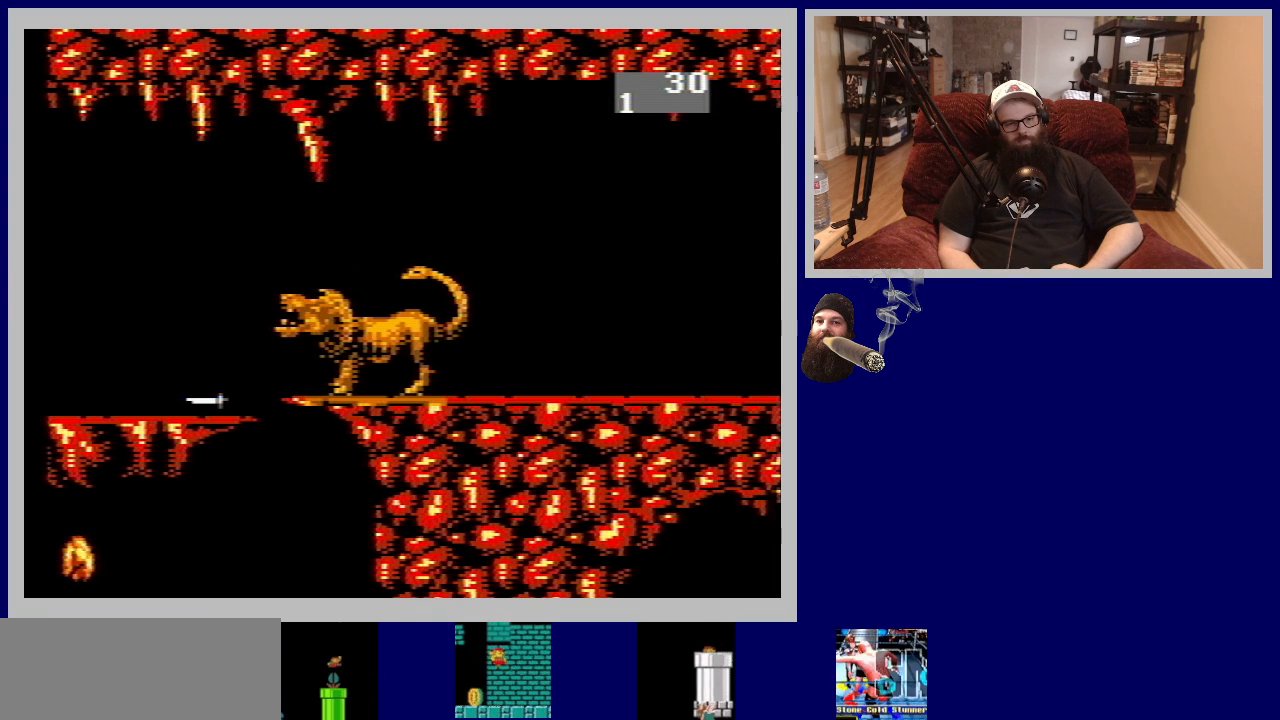
{"buttons": ["DPAD_RIGHT"], "events": [[333, "B", "down"], [450, "B", "up"], [450, "DPAD_RIGHT", "down"]]}